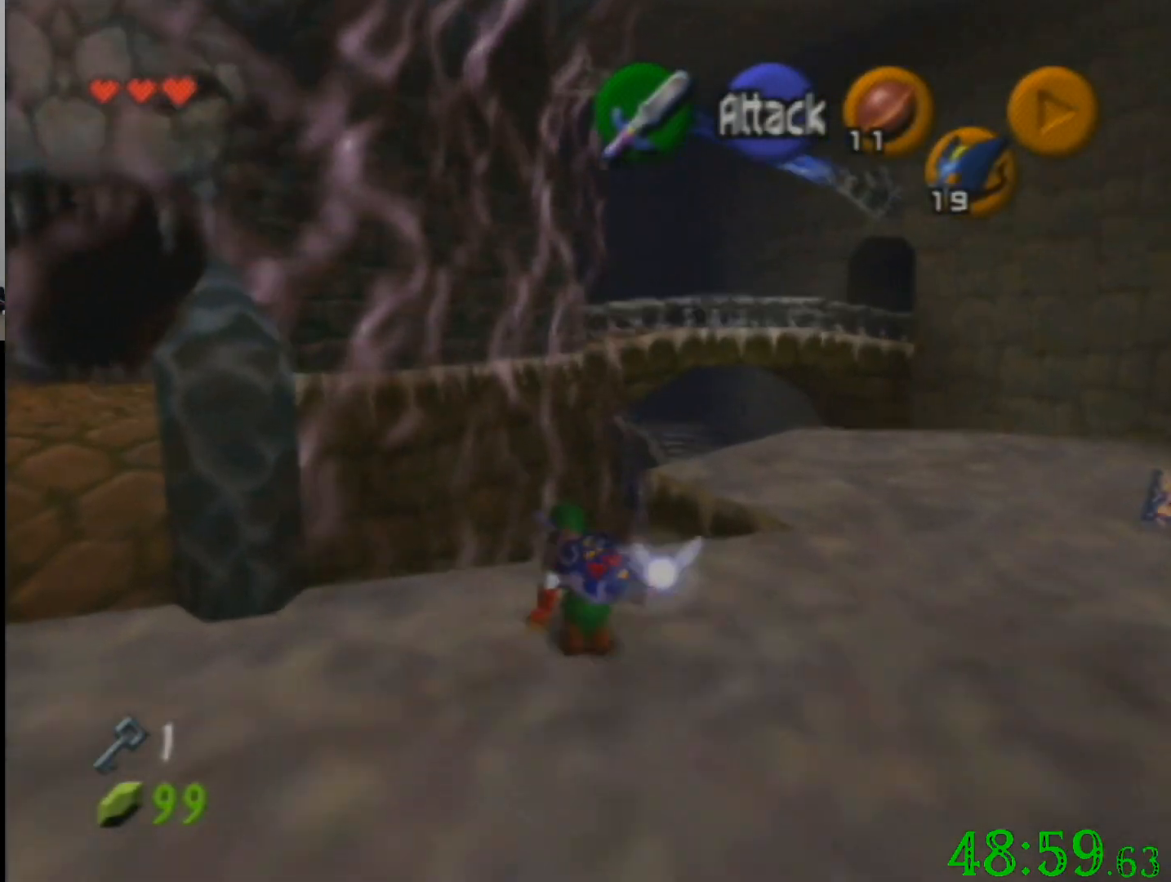
Gameplay with a controller (Nintendo layout); each line is a JSON object with the inputs held at the frame after it. "events" lists button and stick changes between this image and that frame as [ms after this image, input, new state], when the widget could be followed in between. Not read: A B L3 R3 Z.
{"buttons": [], "left_stick": "up", "events": []}
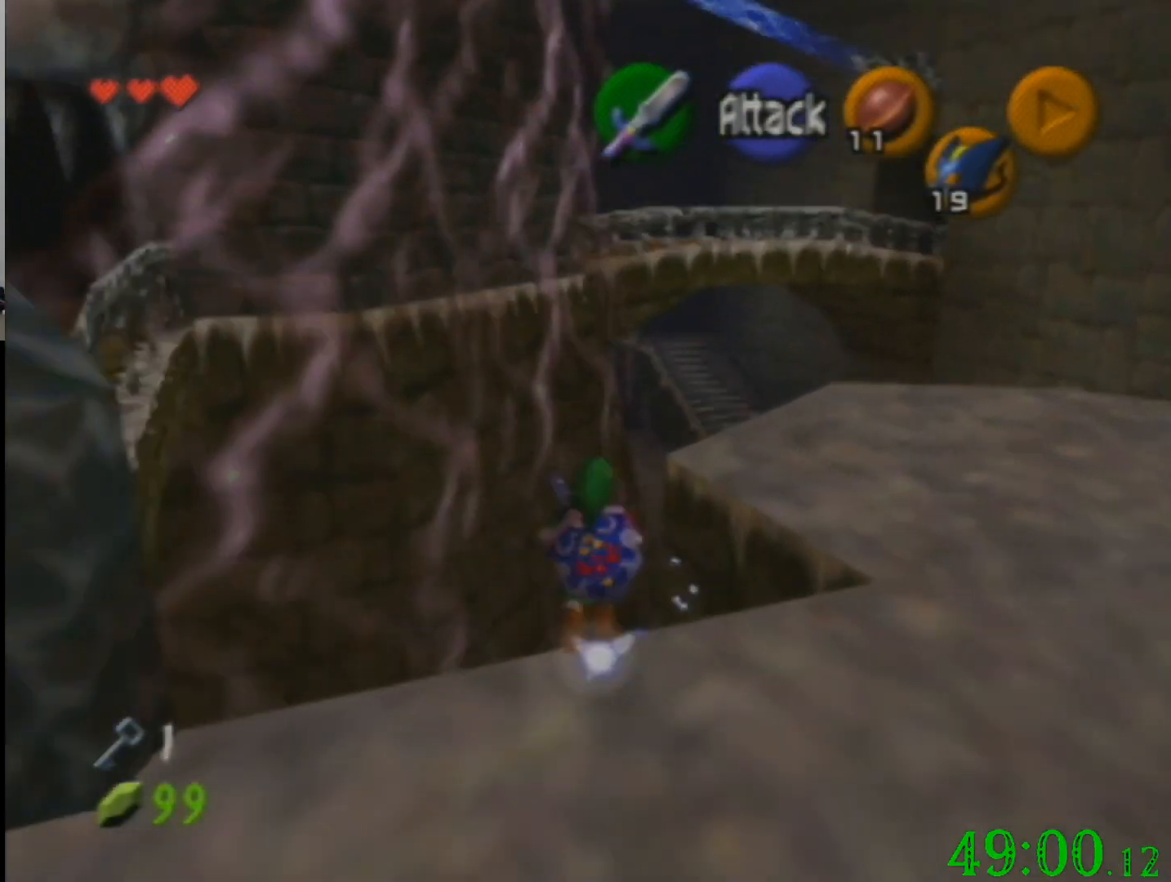
{"buttons": [], "left_stick": "up", "events": []}
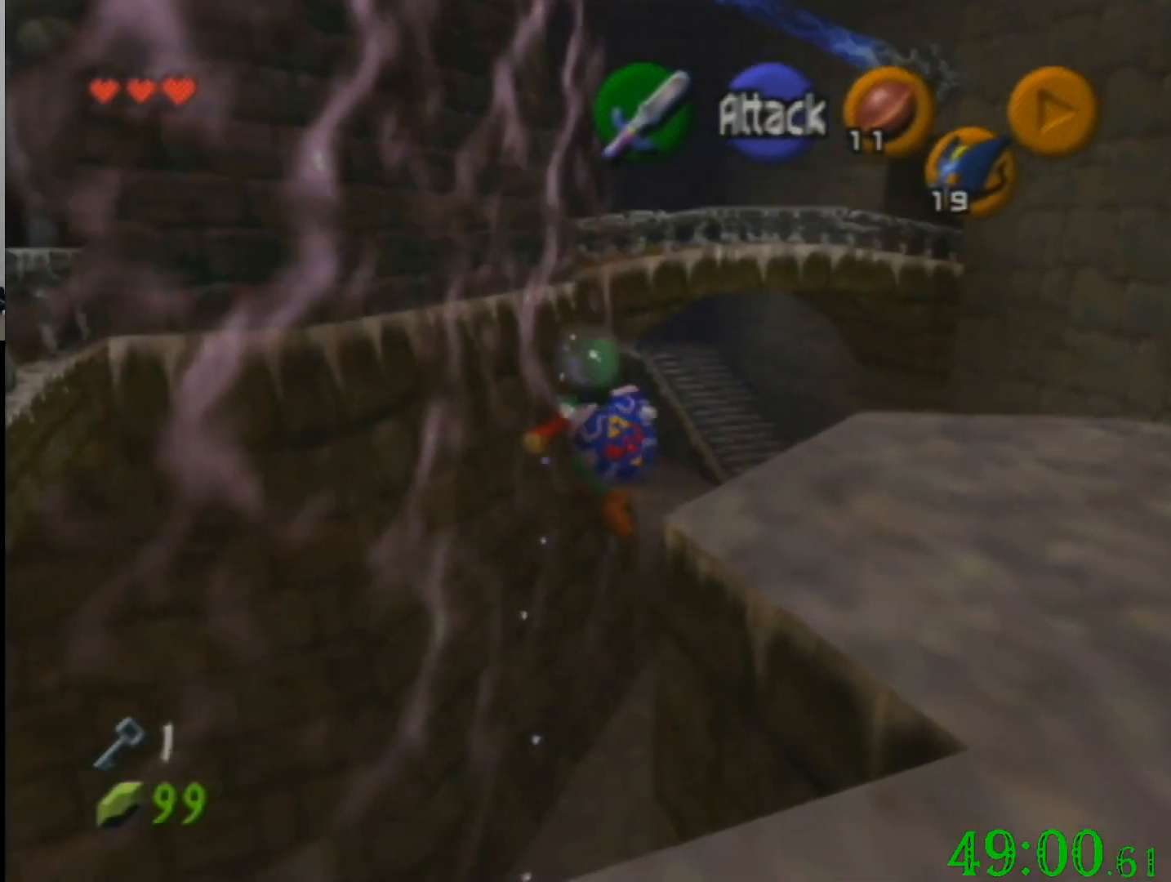
{"buttons": [], "left_stick": "up", "events": []}
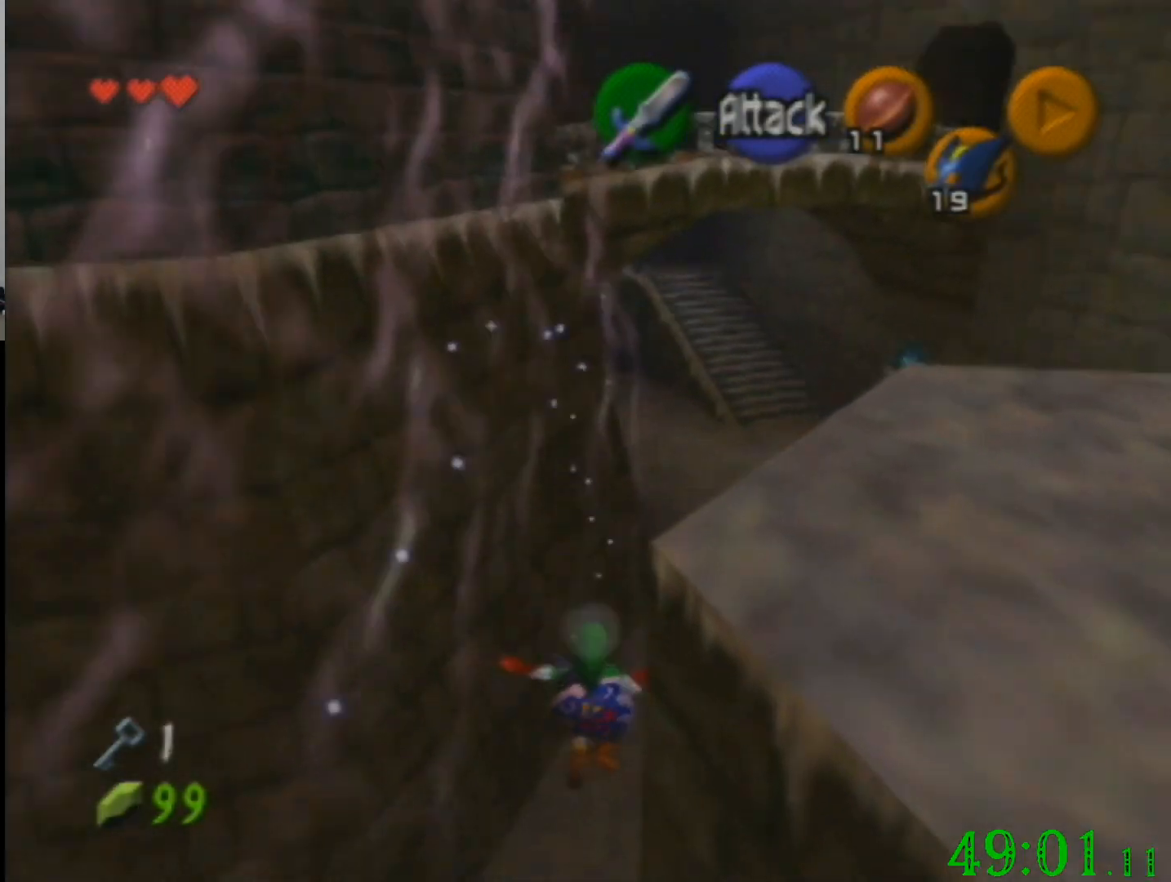
{"buttons": [], "left_stick": "up", "events": []}
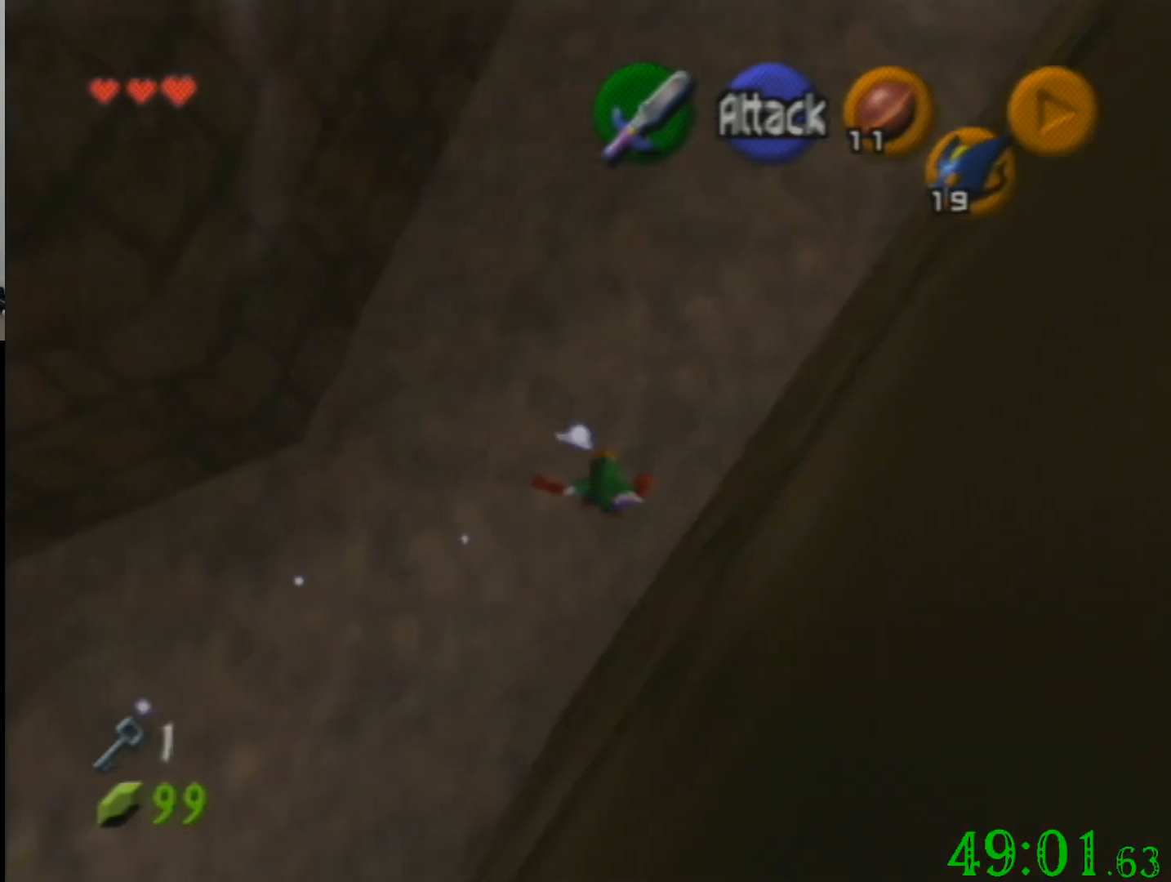
{"buttons": [], "left_stick": "up", "events": []}
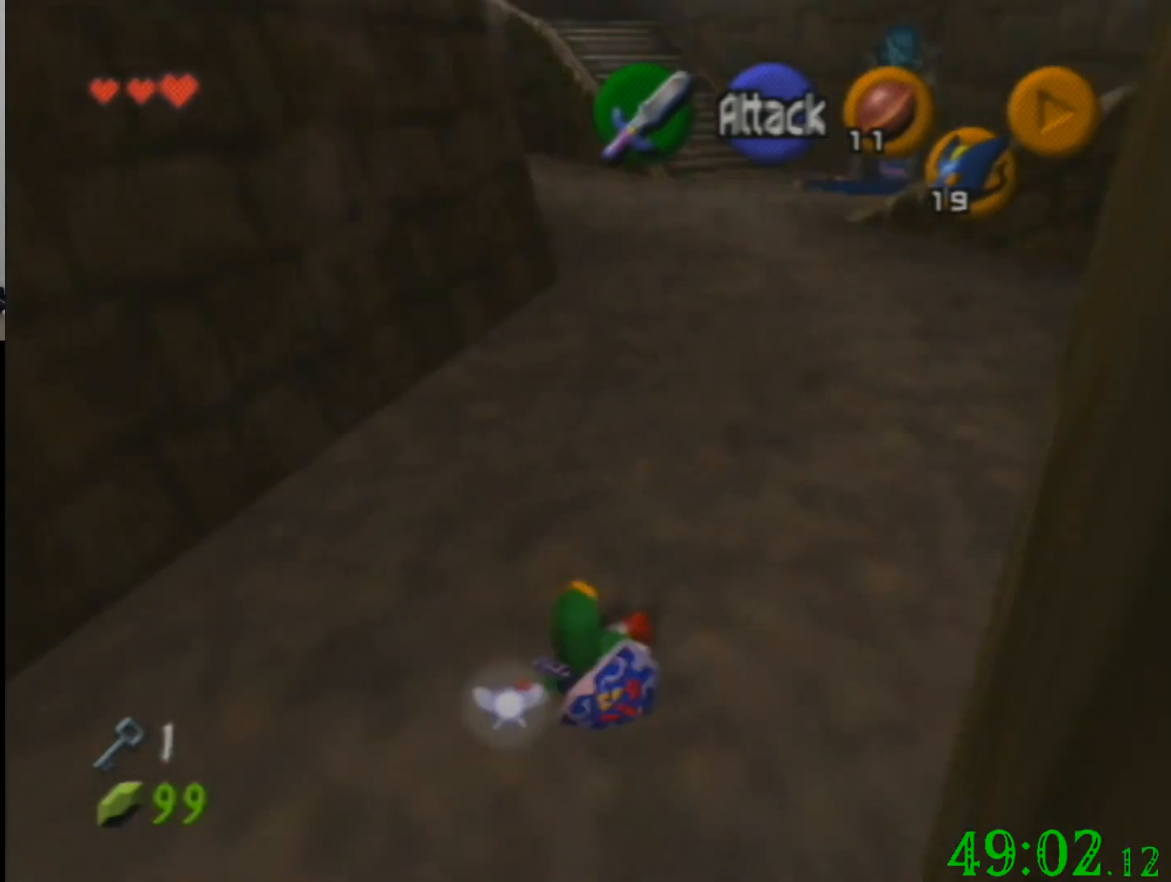
{"buttons": [], "left_stick": "up", "events": [[33, "left_stick", "up-right"], [267, "left_stick", "up"]]}
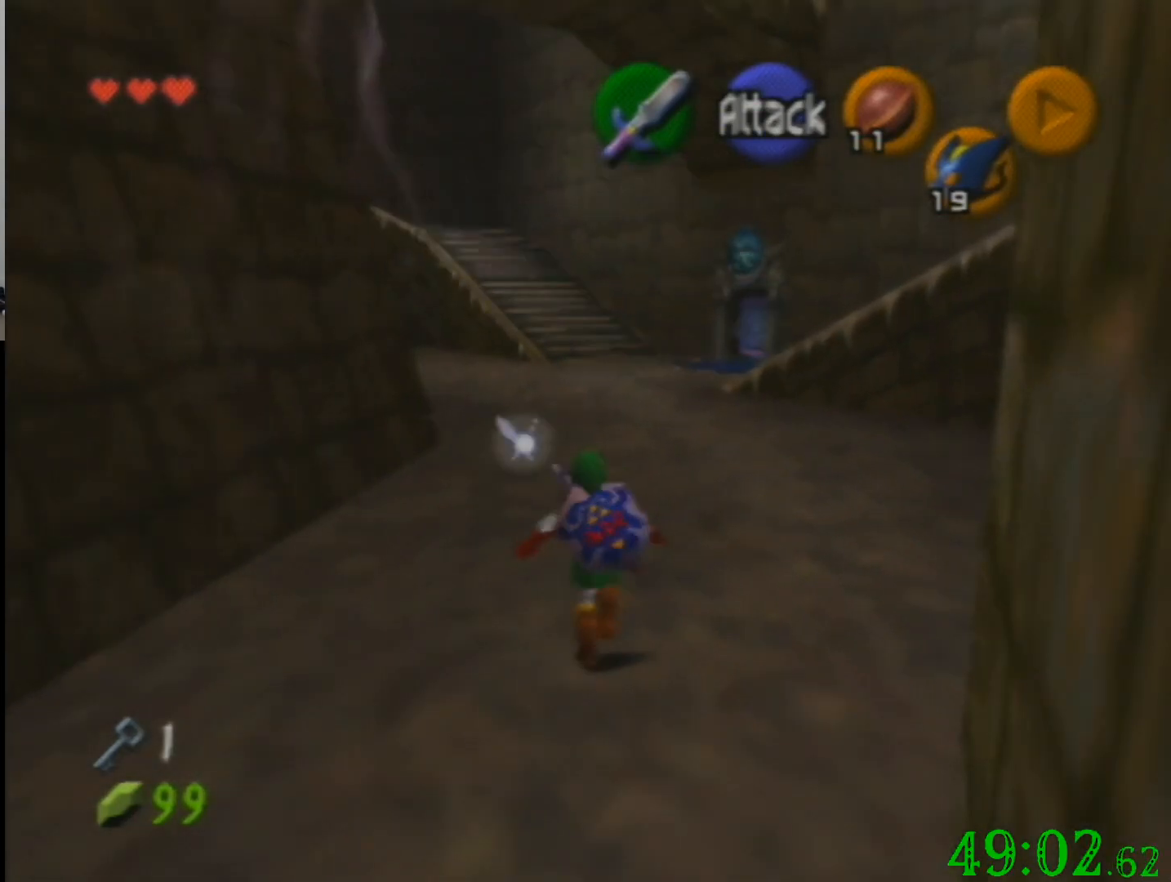
{"buttons": [], "left_stick": "down", "events": [[134, "left_stick", "down"]]}
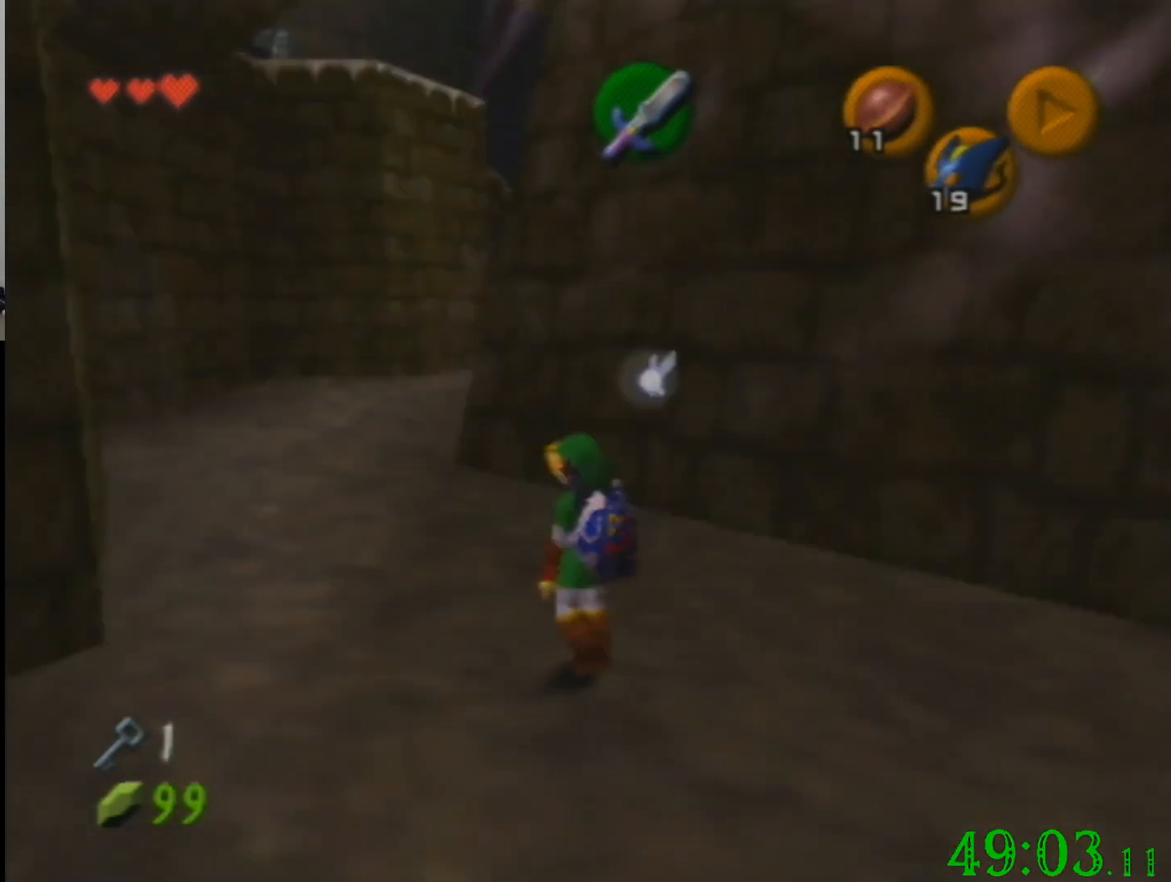
{"buttons": [], "left_stick": "down", "events": []}
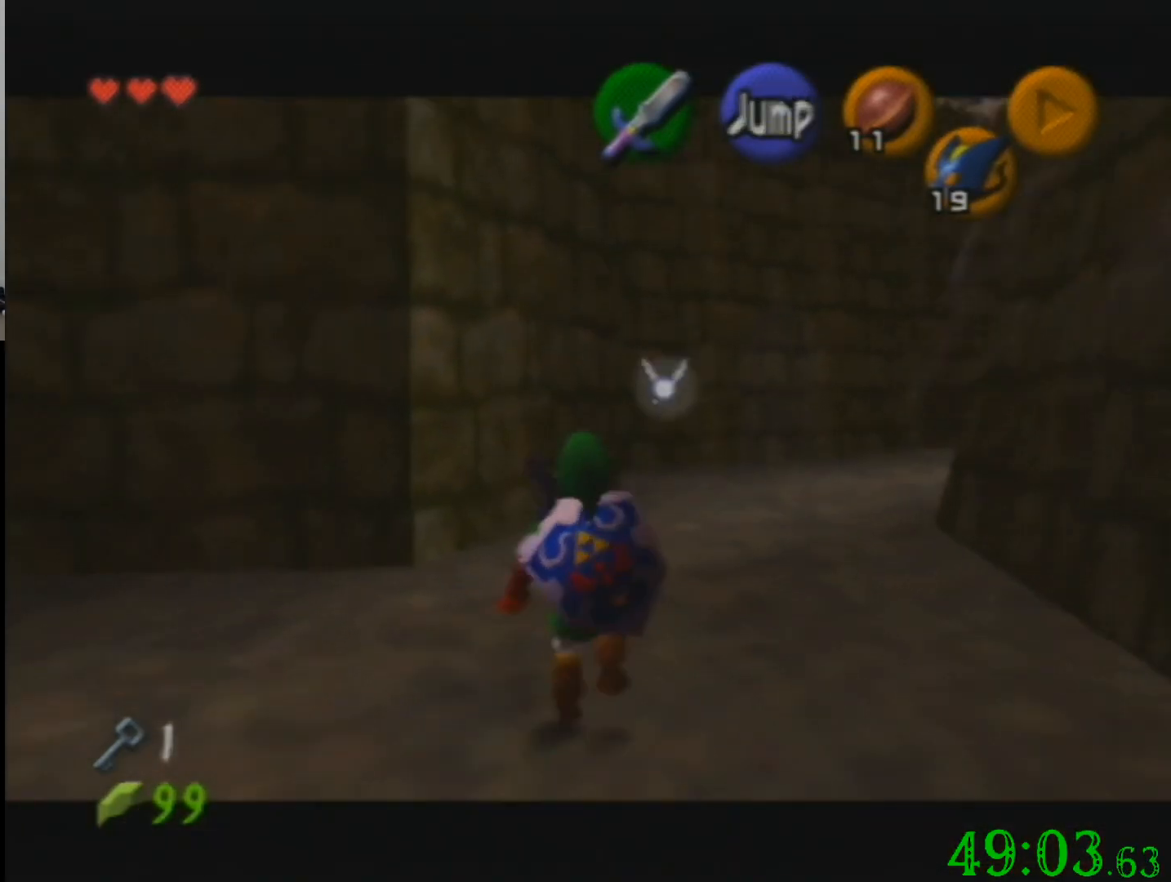
{"buttons": [], "left_stick": "down", "events": []}
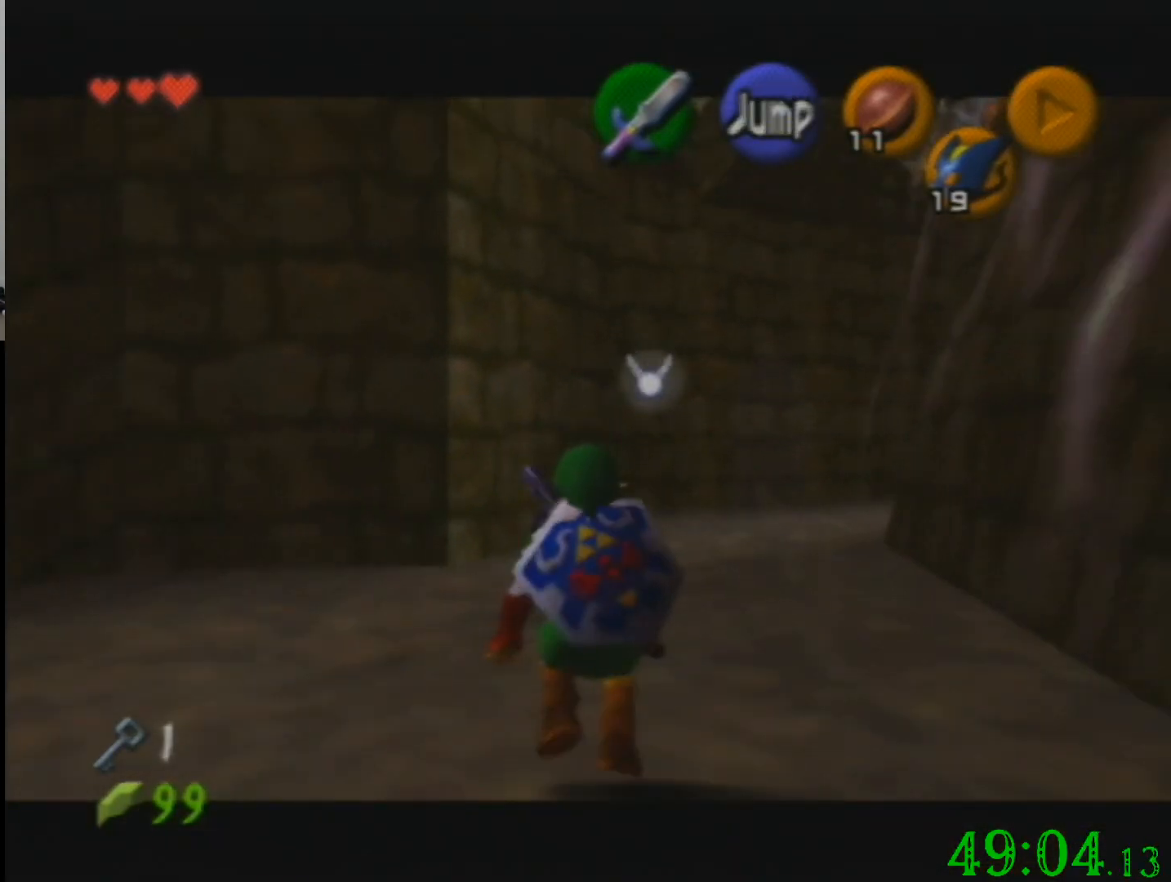
{"buttons": [], "left_stick": "down", "events": []}
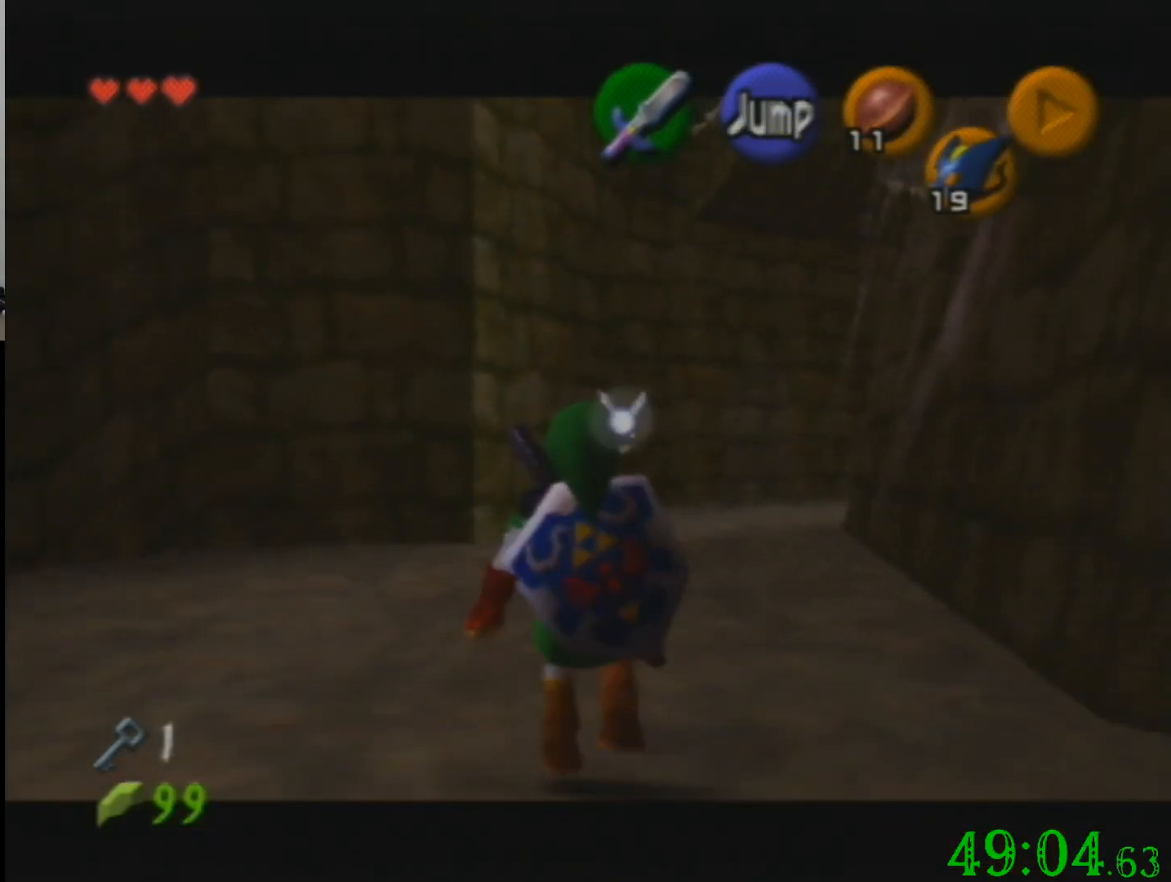
{"buttons": [], "left_stick": "down", "events": []}
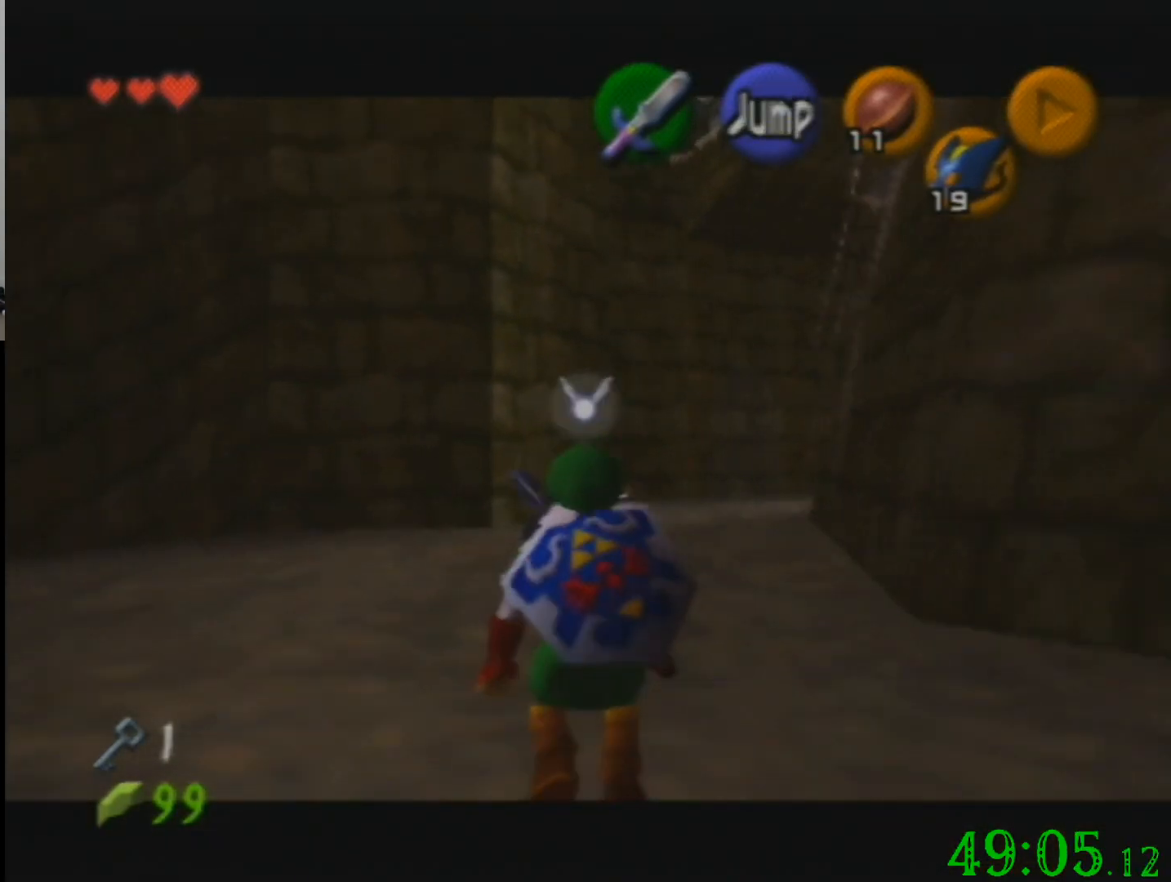
{"buttons": [], "left_stick": "down", "events": []}
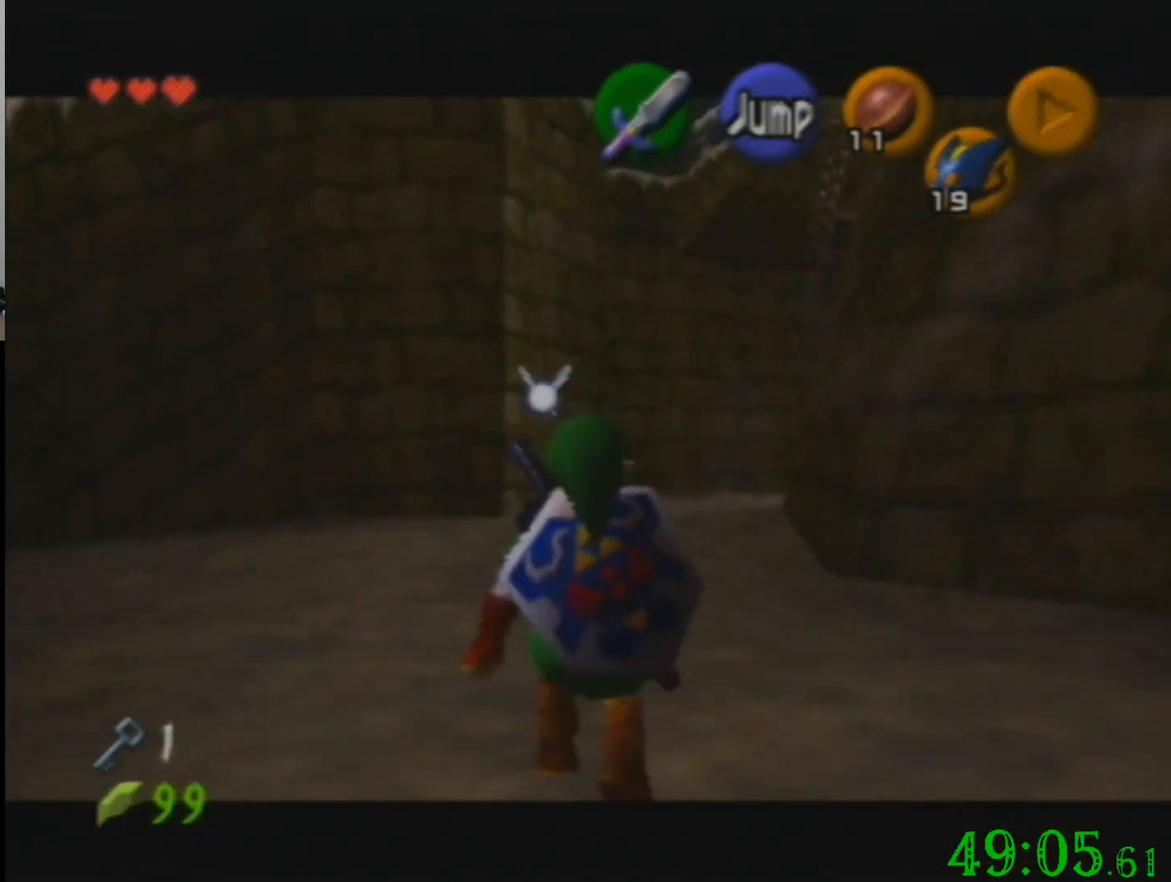
{"buttons": [], "left_stick": "down", "events": []}
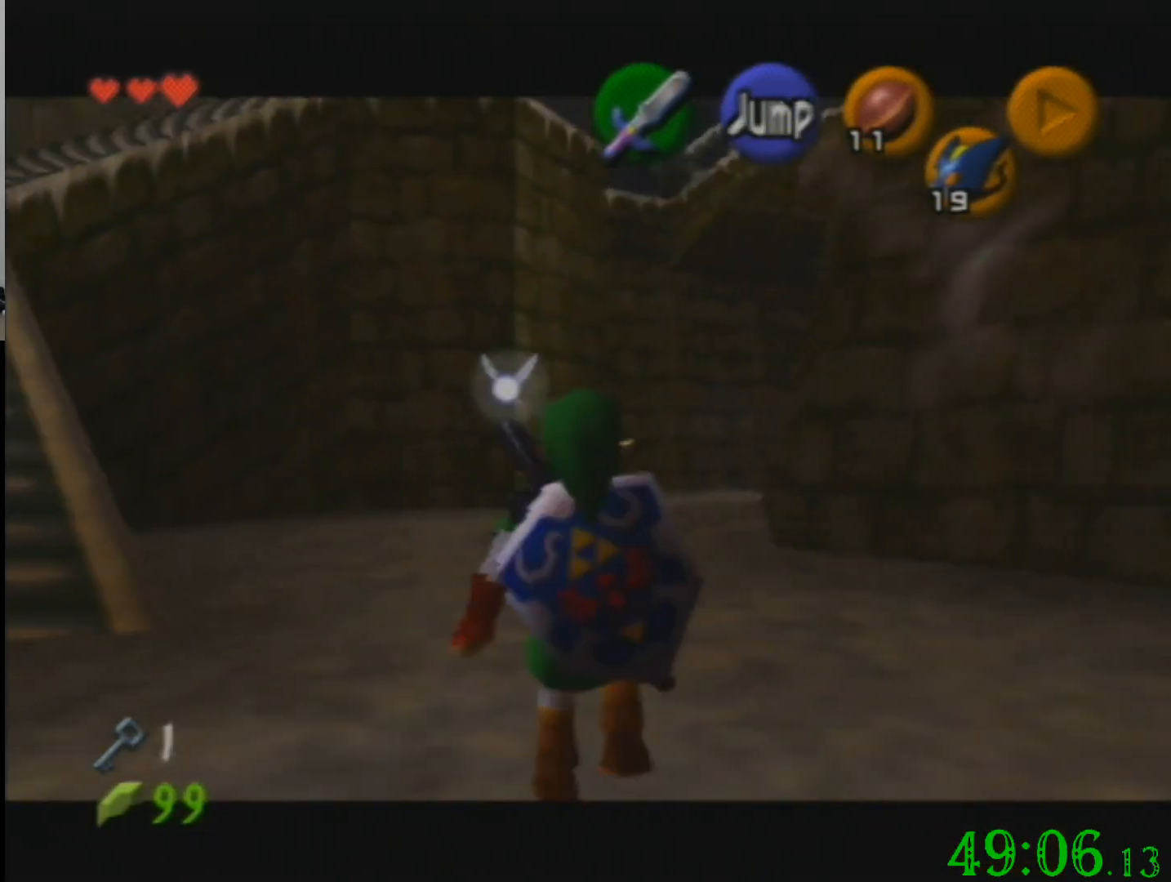
{"buttons": [], "left_stick": "down", "events": []}
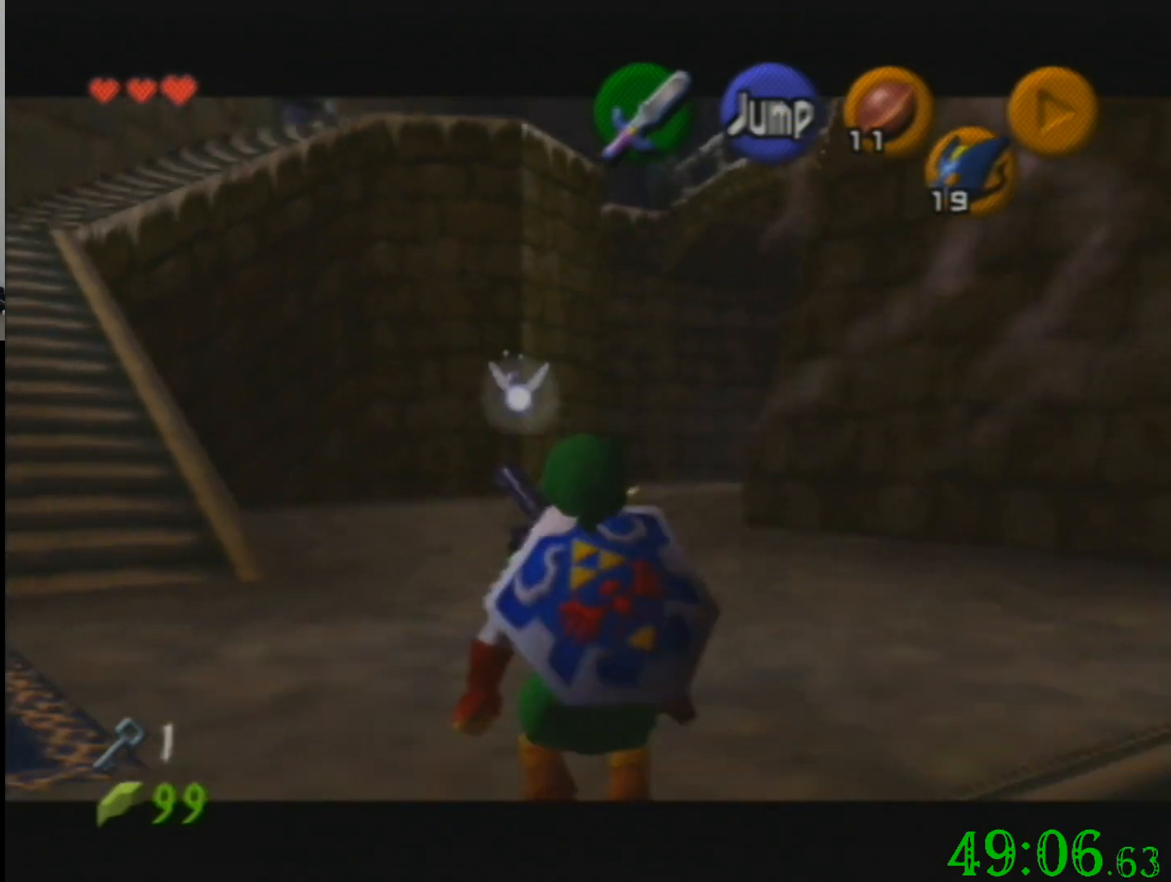
{"buttons": [], "left_stick": "right", "events": [[434, "left_stick", "right"]]}
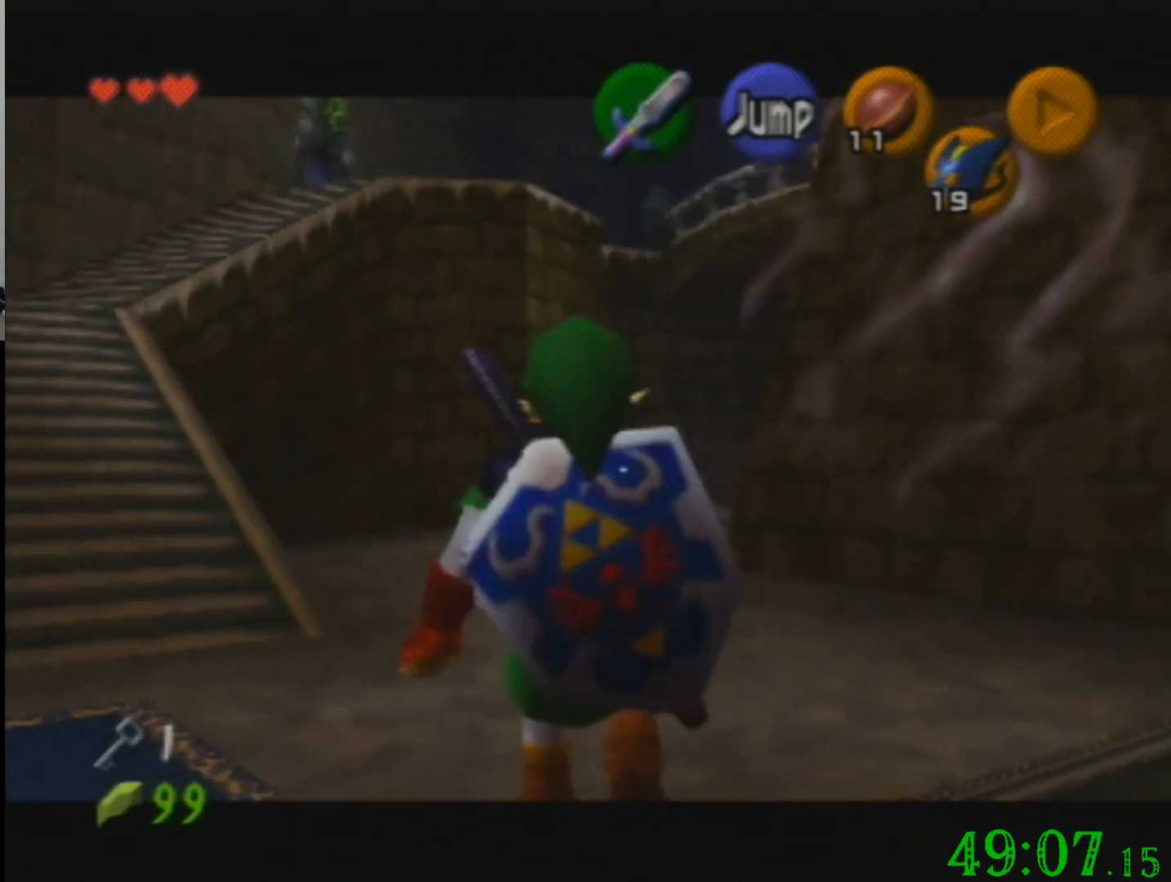
{"buttons": [], "left_stick": "up-right", "events": [[67, "left_stick", "down-right"], [467, "left_stick", "up-right"]]}
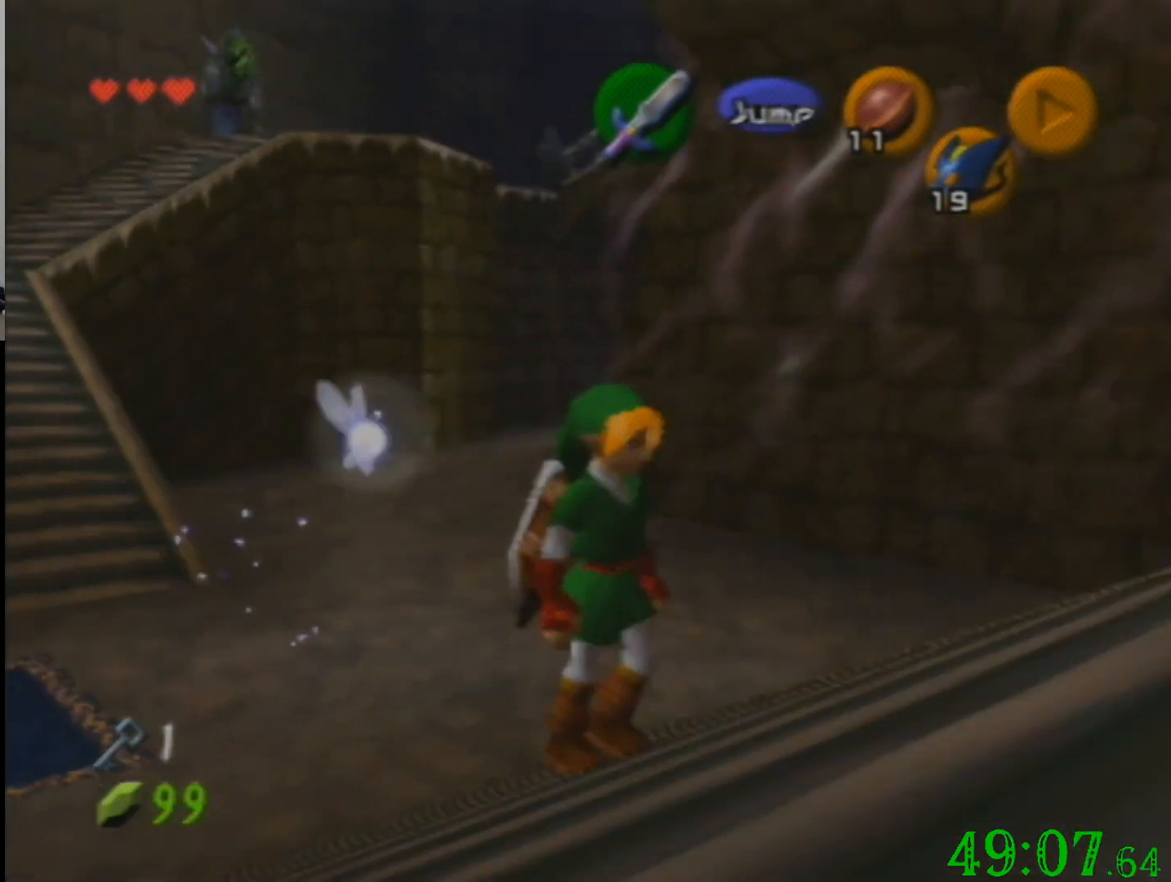
{"buttons": [], "left_stick": "up", "events": [[67, "left_stick", "up"]]}
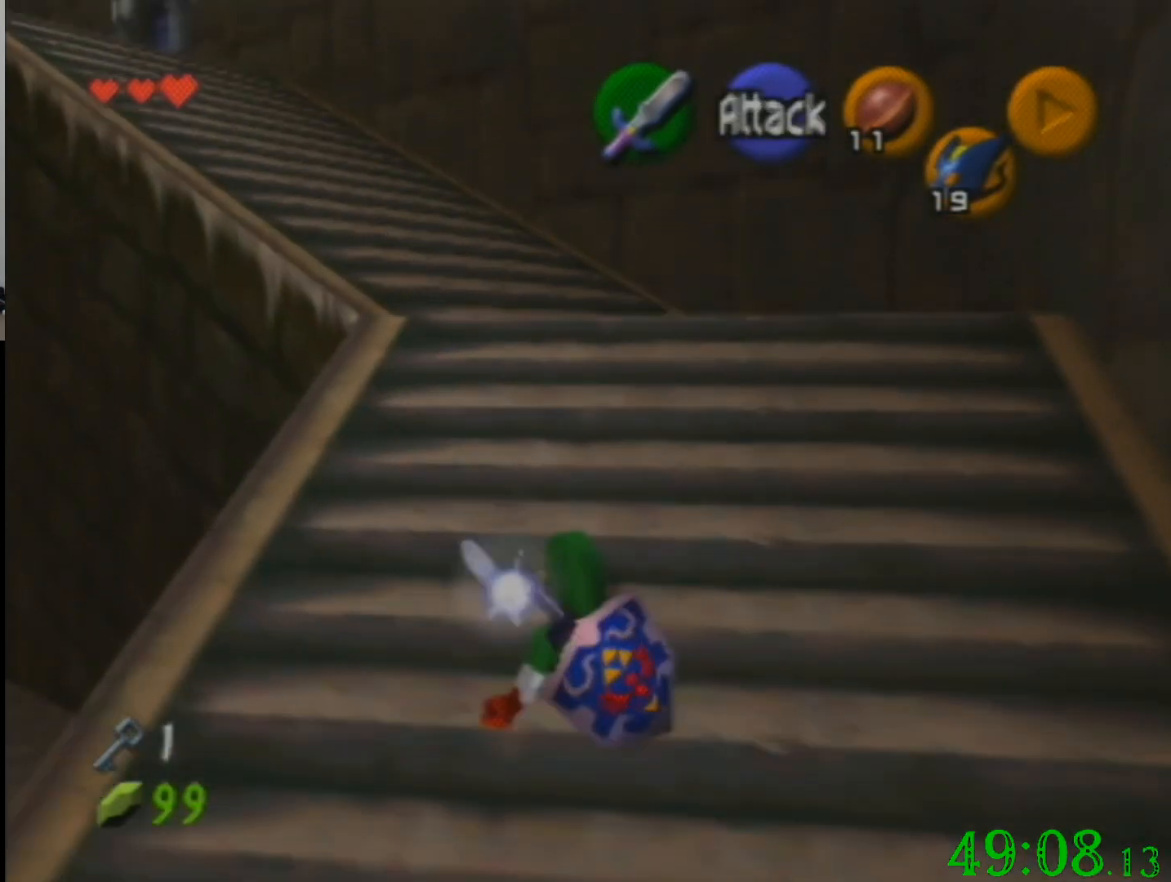
{"buttons": [], "left_stick": "up", "events": []}
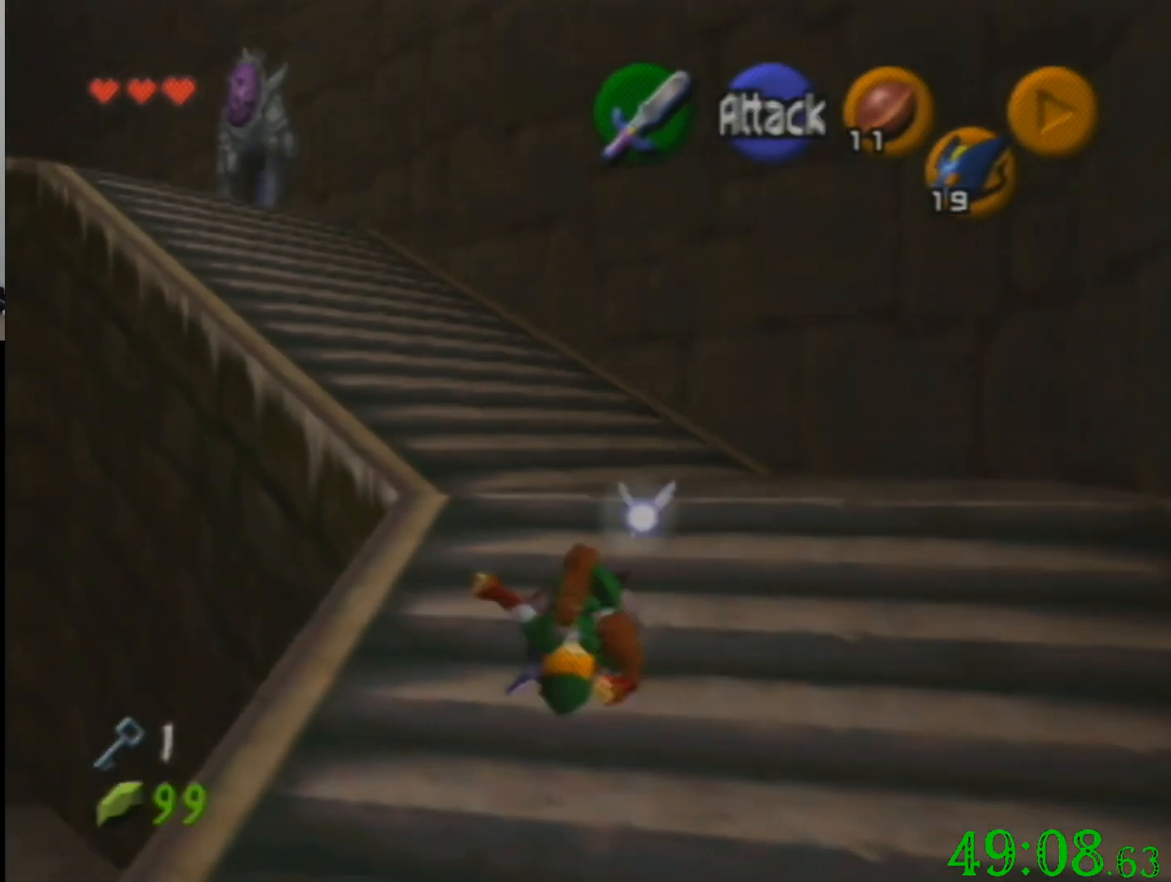
{"buttons": [], "left_stick": "center", "events": [[267, "left_stick", "up-right"], [501, "left_stick", "center"]]}
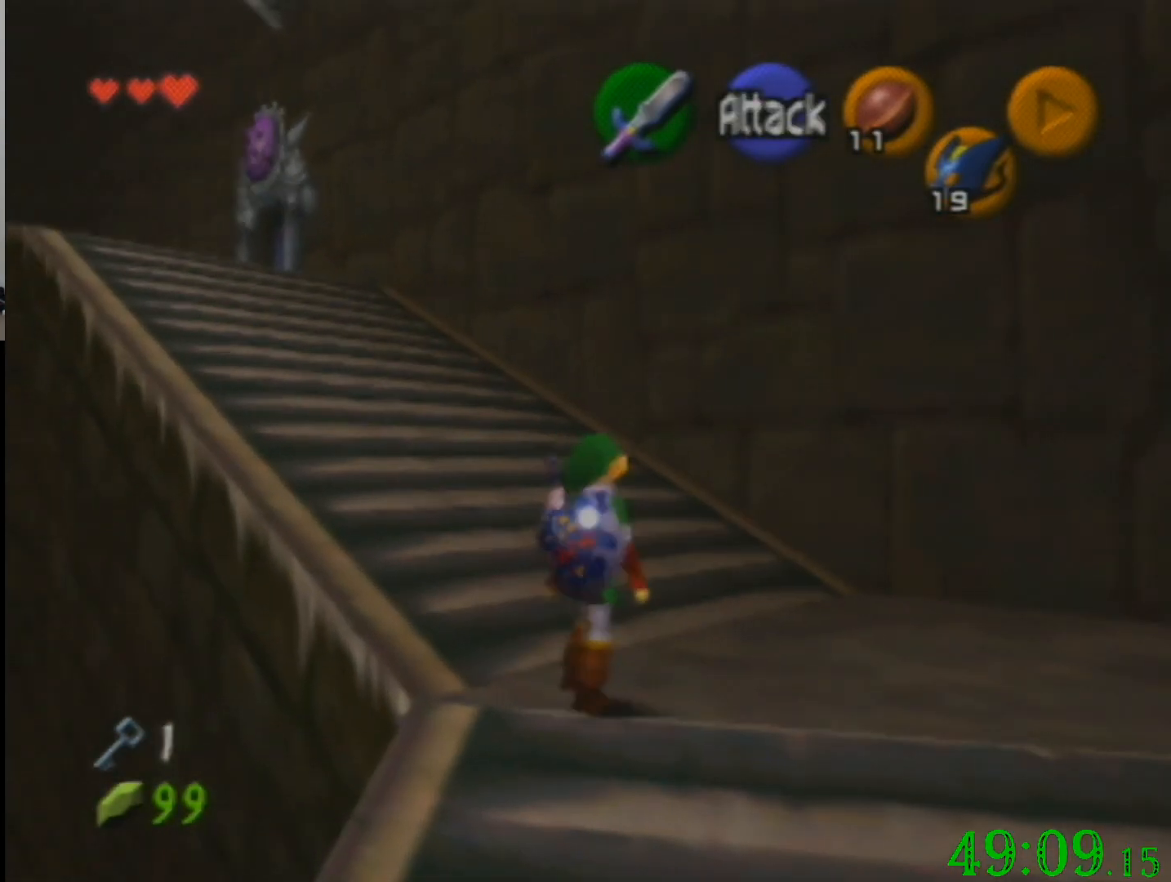
{"buttons": [], "left_stick": "left", "events": [[67, "left_stick", "left"]]}
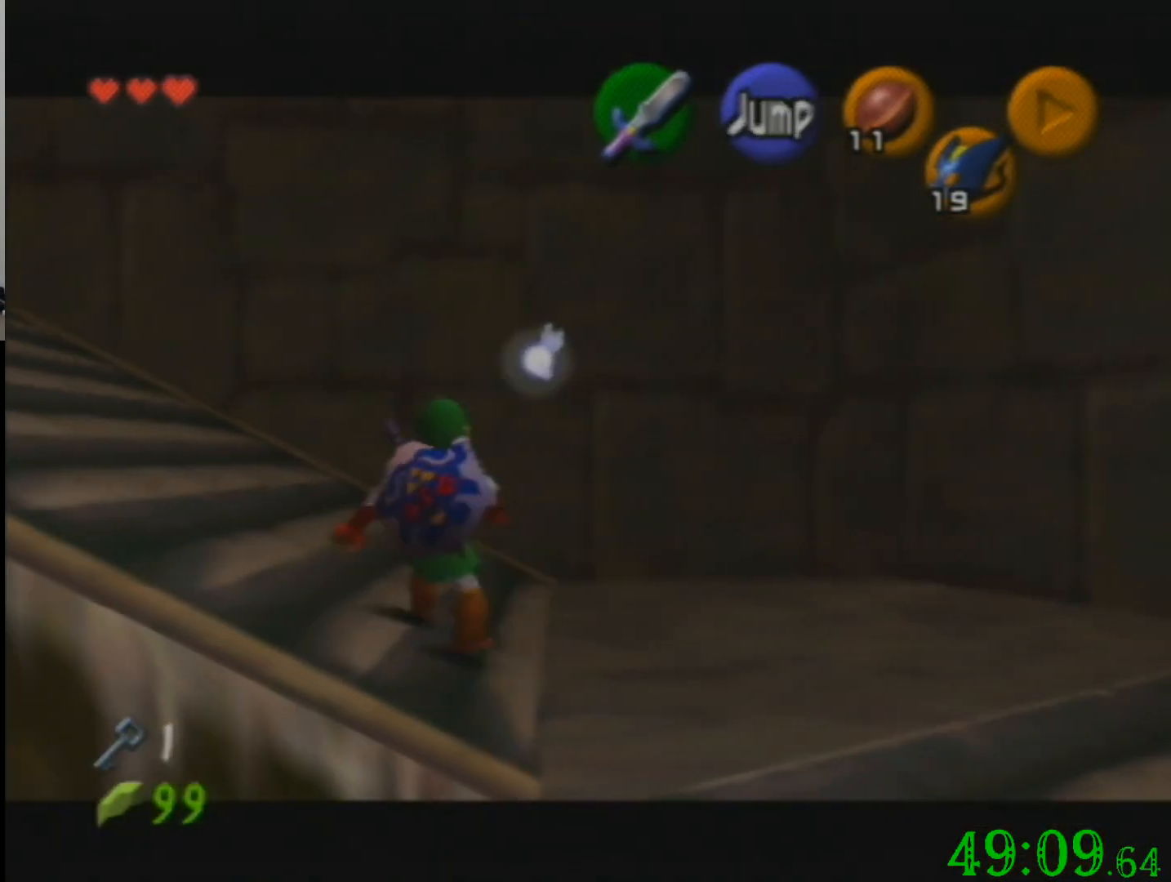
{"buttons": [], "left_stick": "left", "events": []}
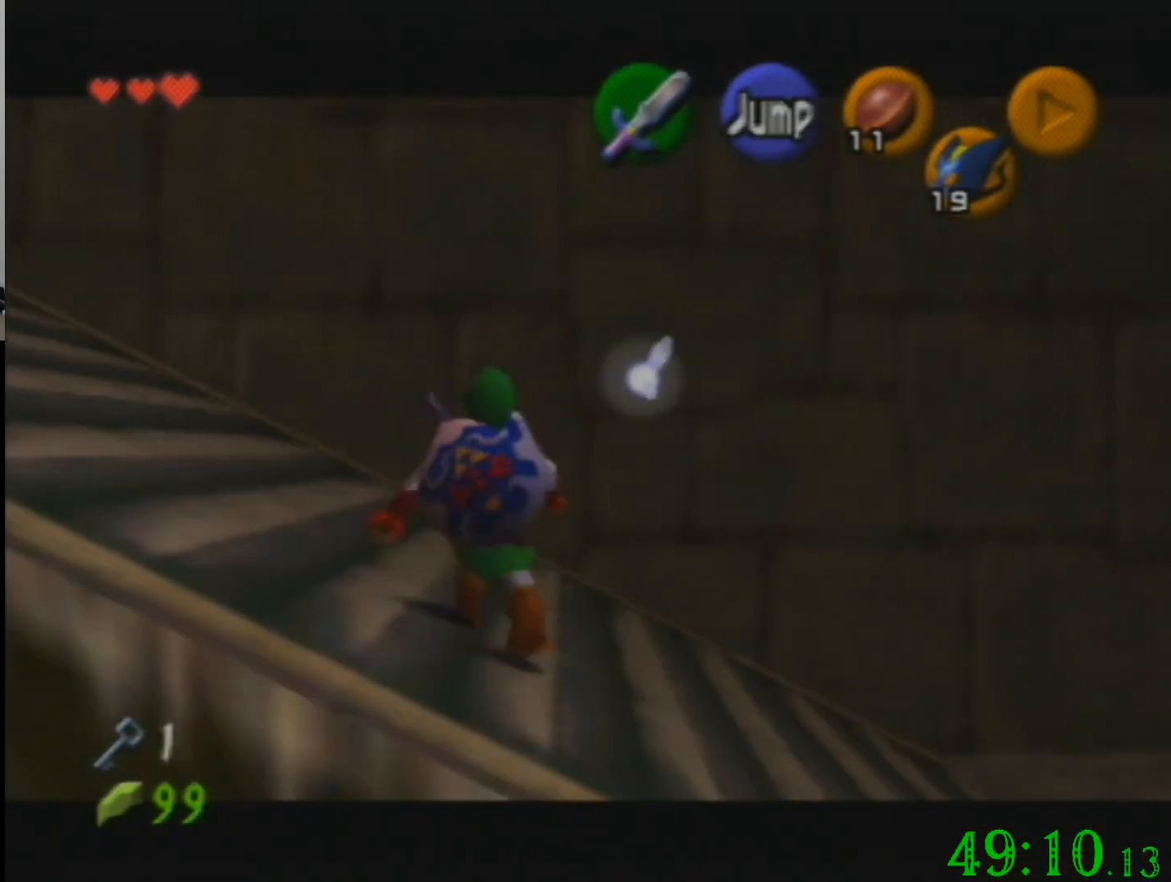
{"buttons": [], "left_stick": "left", "events": []}
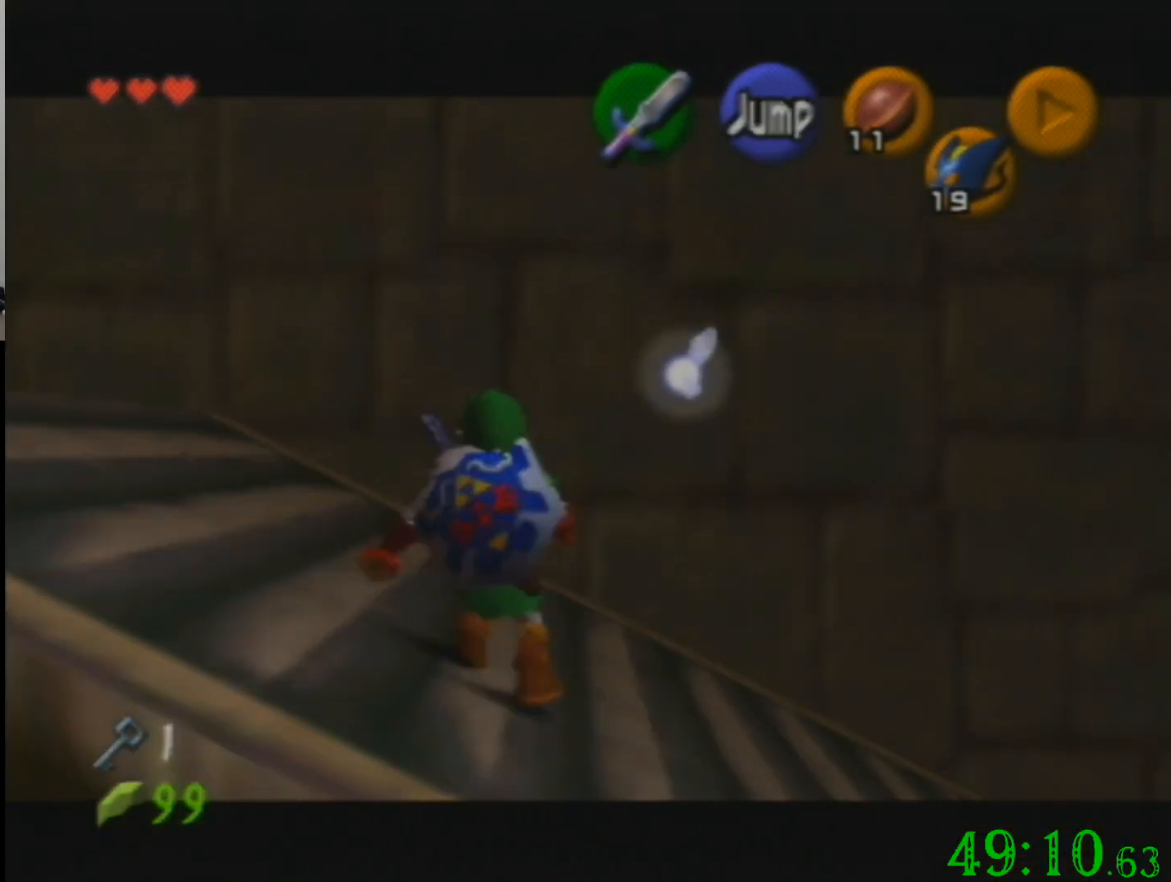
{"buttons": [], "left_stick": "up-left", "events": [[501, "left_stick", "up-left"]]}
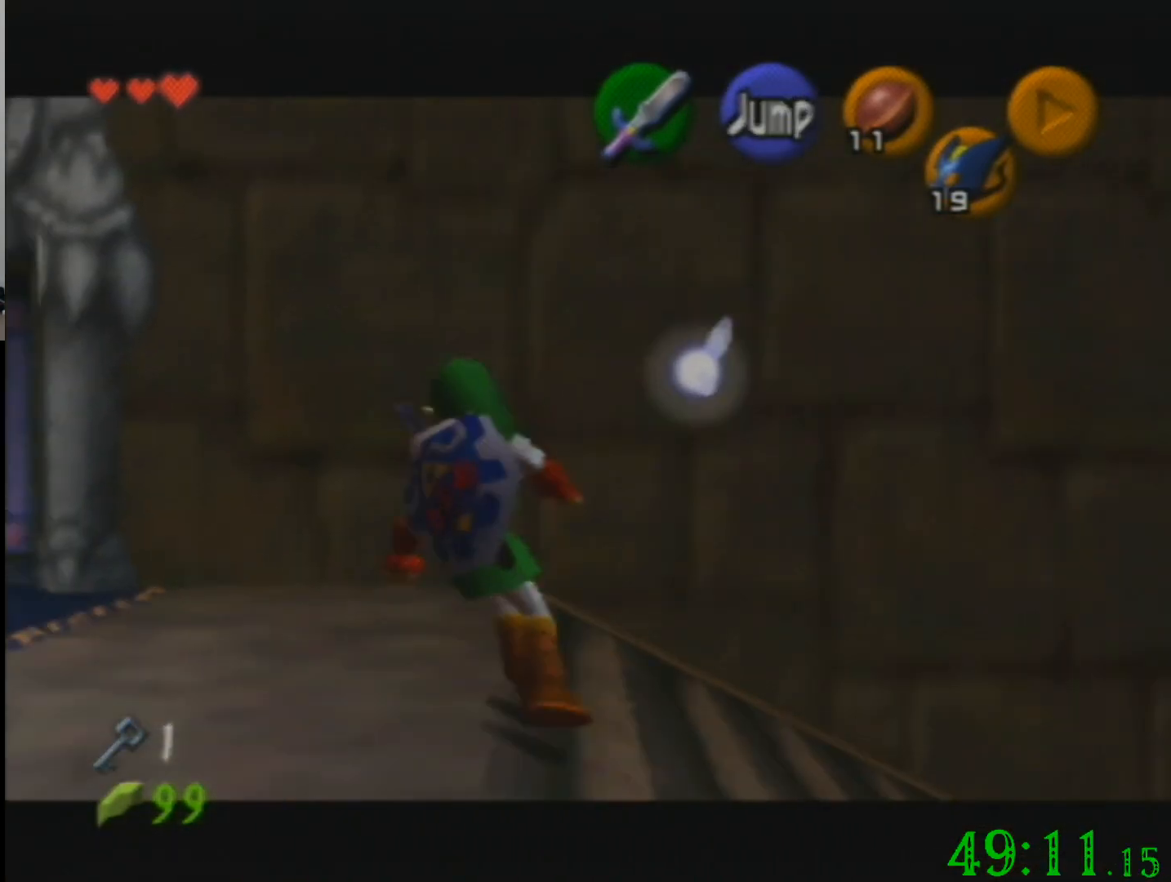
{"buttons": [], "left_stick": "up-left", "events": []}